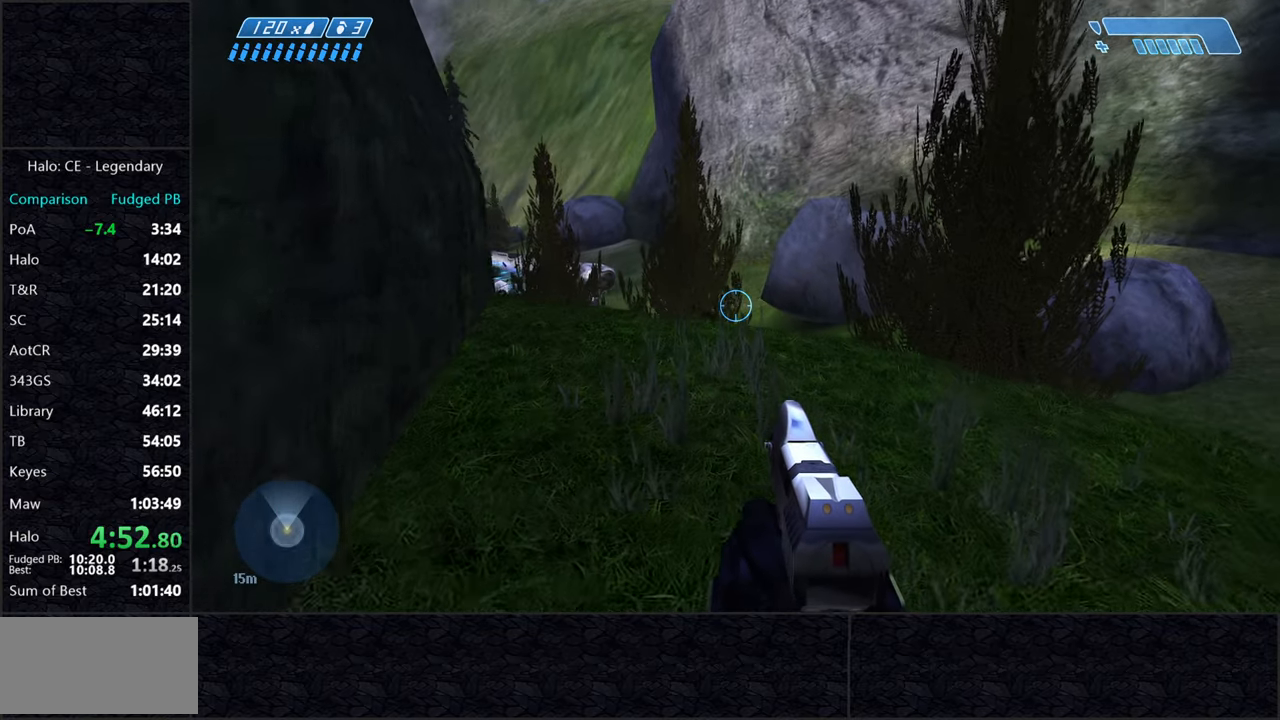
Gameplay with keyboard and mouse; each line is a JSON object with the keys and mouse buttons held at the frame after it. "events" lists presses ("down") and releases ("up") of "2", "3", "a", "alt", "c", "caps_lock", "ctrl", "d", "e", "escape", "f", "g", "q", "r", "s", "shift", "space", "tab", "v", "w", "x", "z", "mouse_left" and "mouse_right" between this image and that frame as [ms after this image, input, new state], when the widget could be followed in between. "mouse_left", "mouse_right" = the "left", "right" buttons of the "mouse" list. No other keys are recorded. Not read: mouse_move.
{"keys": ["w"], "mouse": [], "events": []}
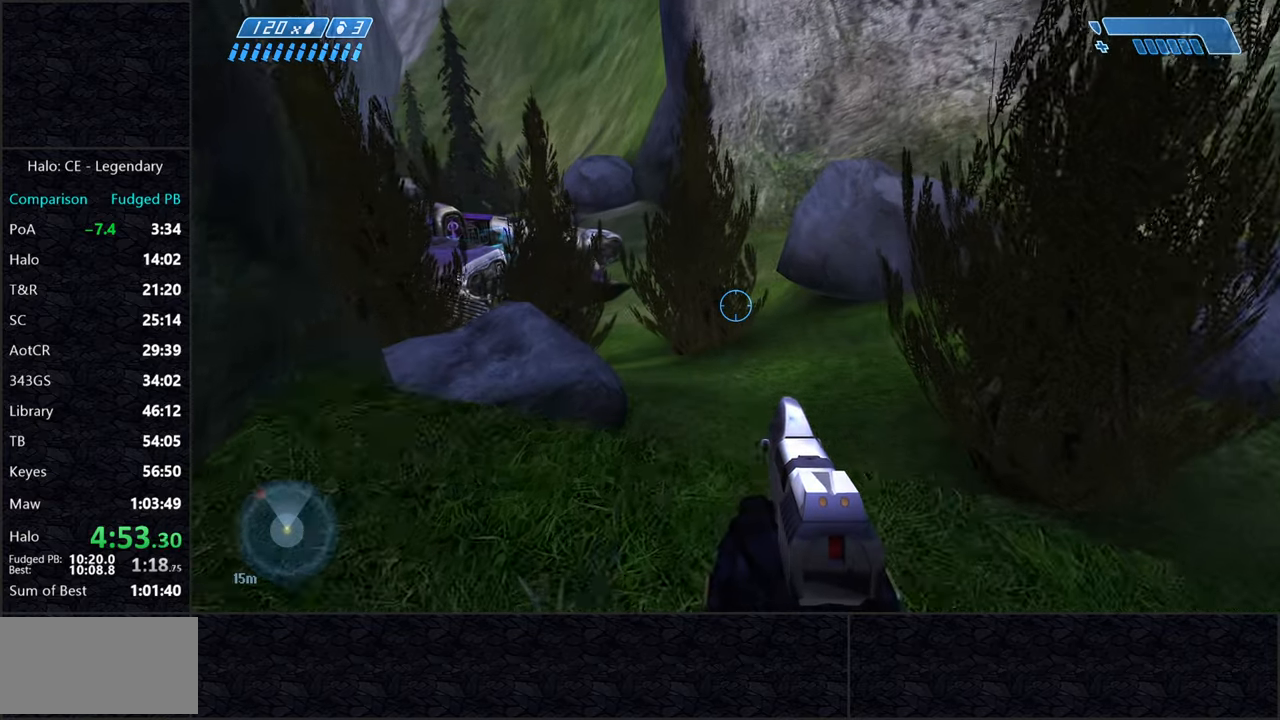
{"keys": ["w"], "mouse": [], "events": []}
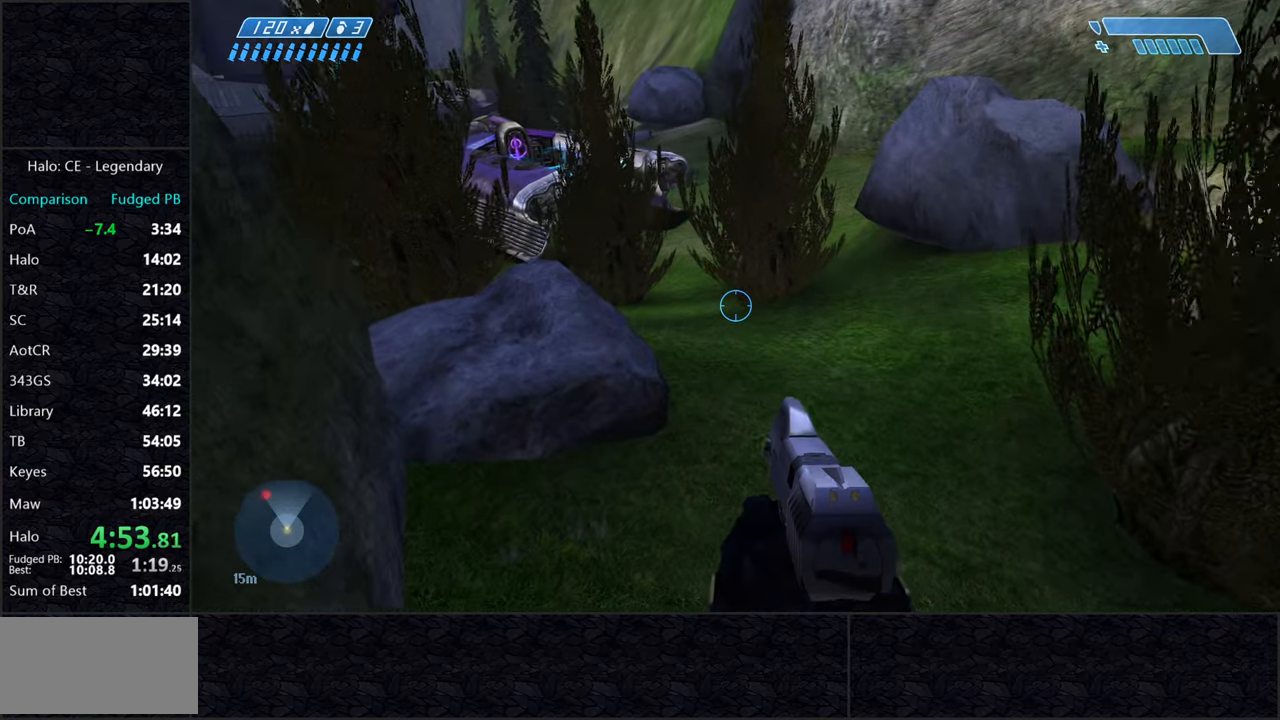
{"keys": ["w"], "mouse": [], "events": []}
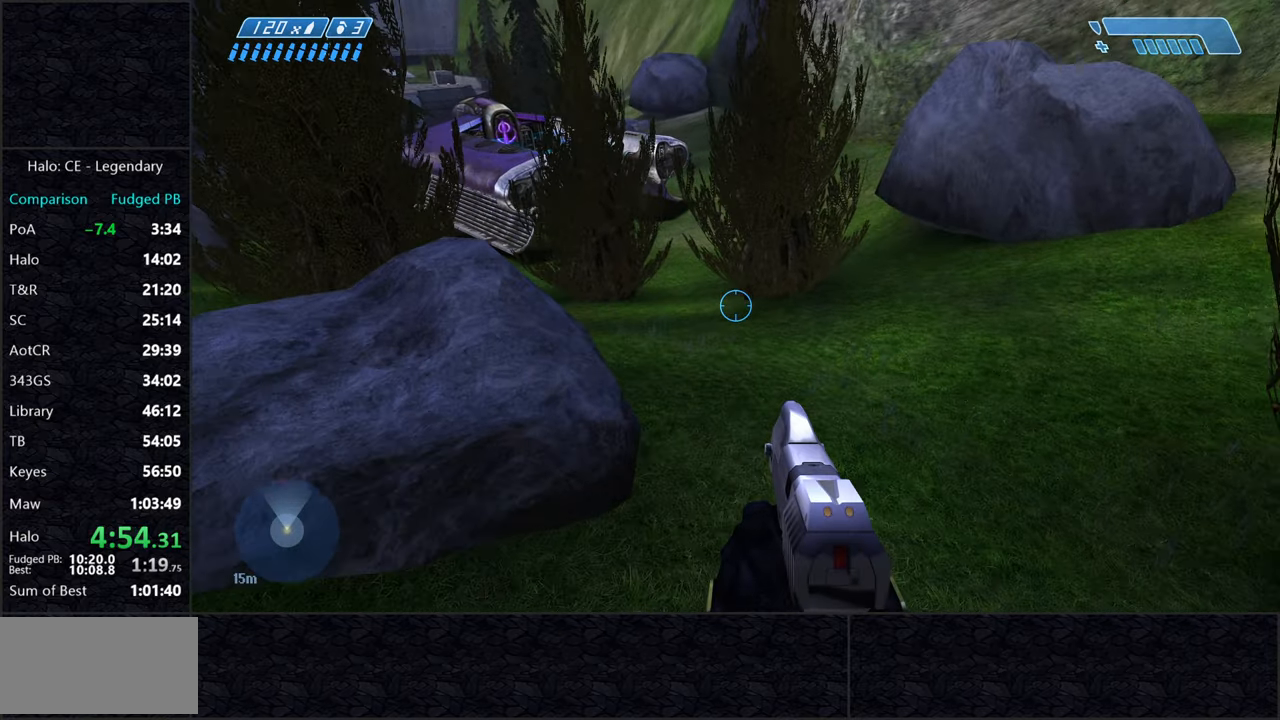
{"keys": [], "mouse": [], "events": [[484, "w", "up"]]}
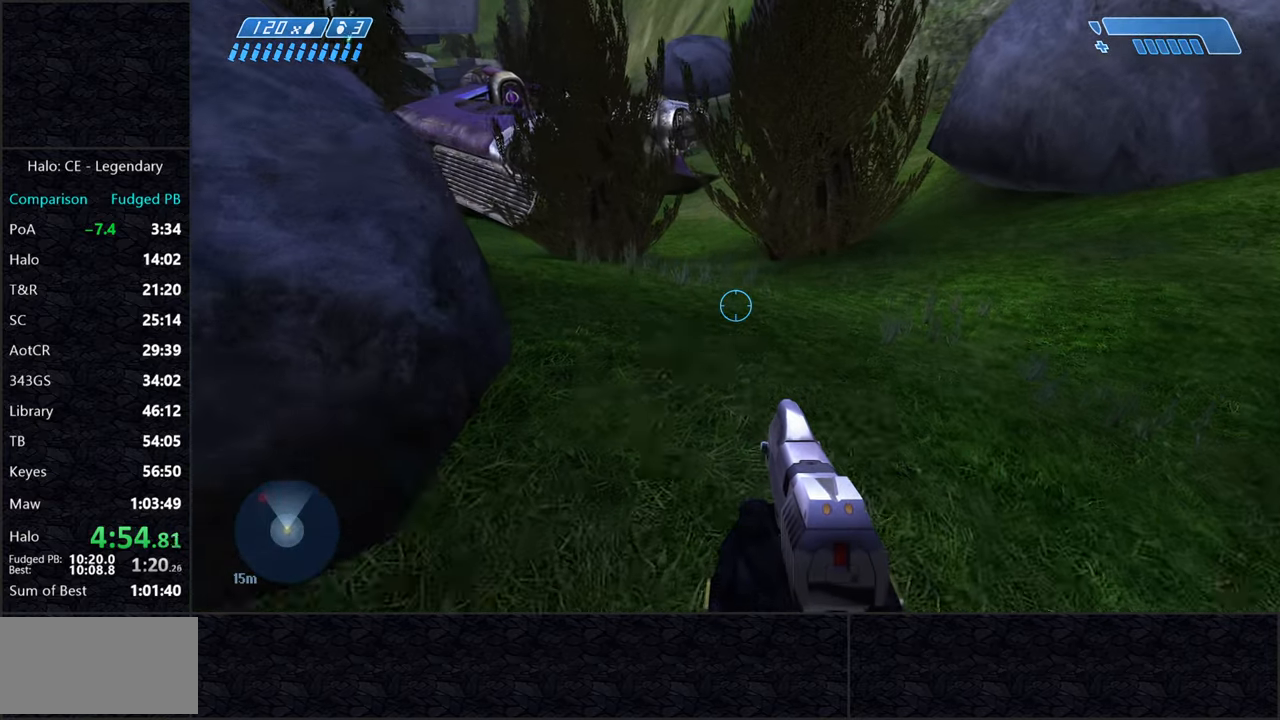
{"keys": ["d", "w"], "mouse": [], "events": [[367, "d", "down"], [417, "w", "down"]]}
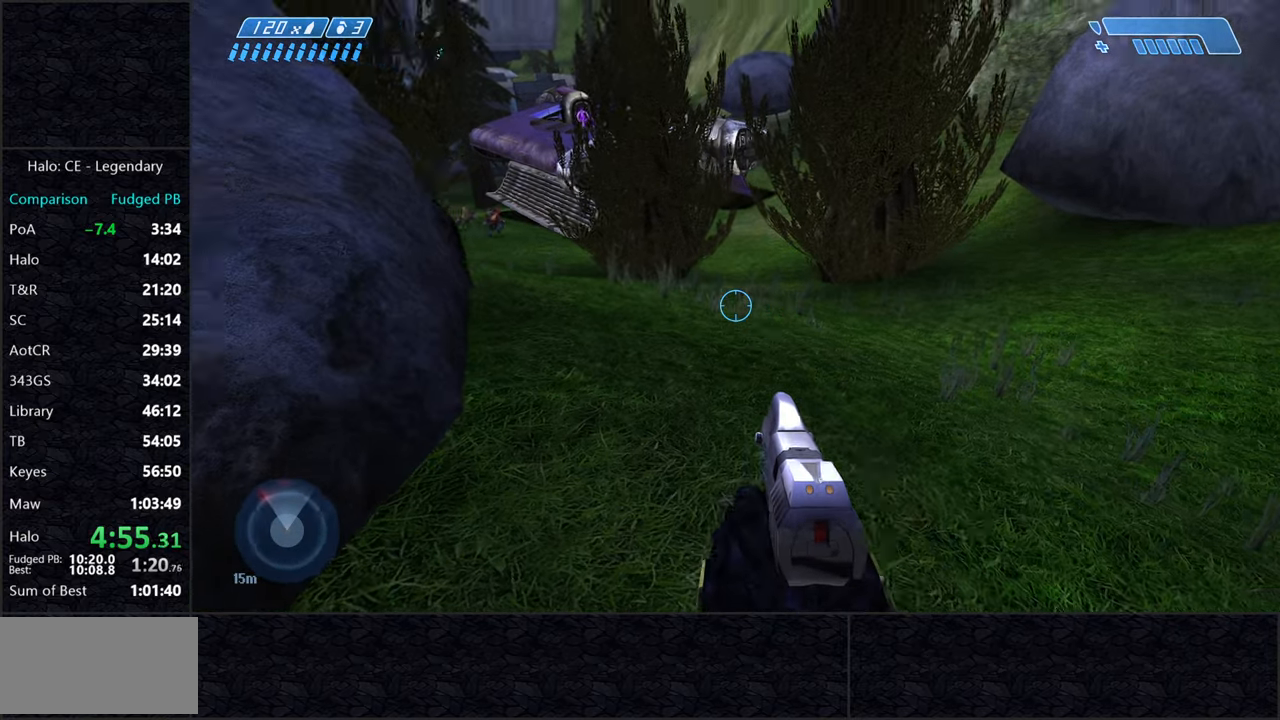
{"keys": ["w"], "mouse": [], "events": [[250, "d", "up"]]}
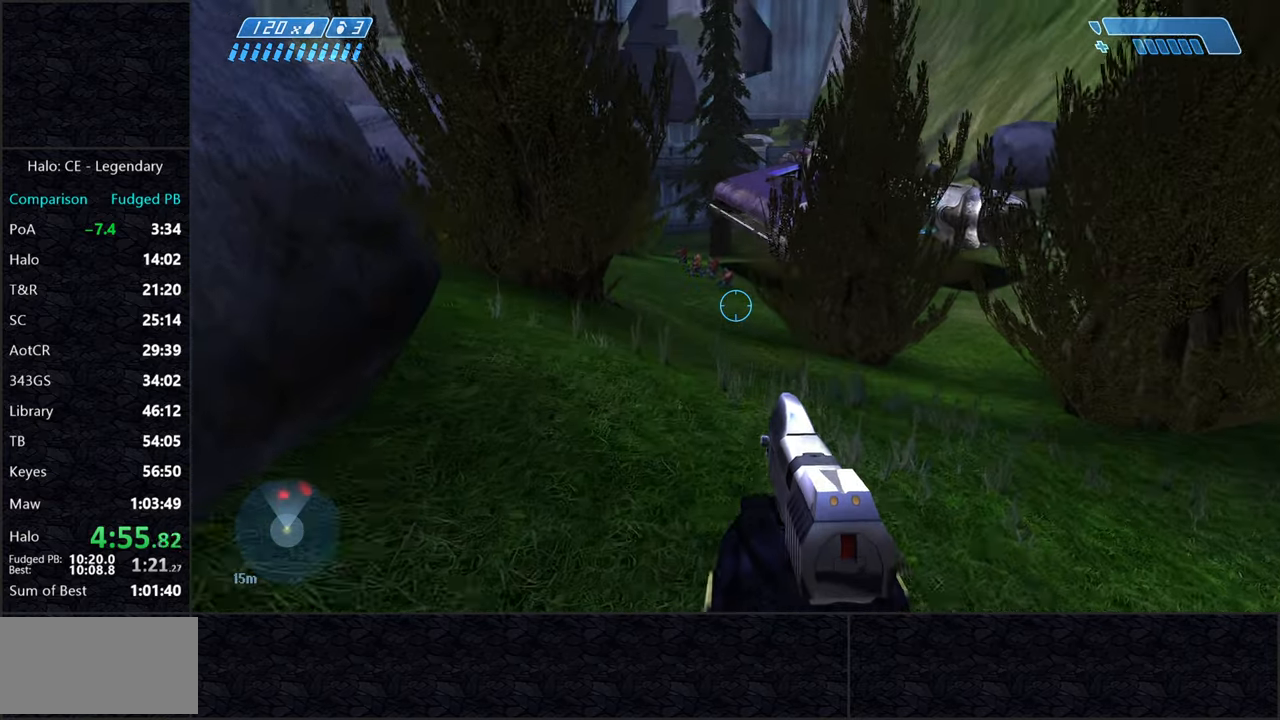
{"keys": ["w"], "mouse": ["left"], "events": [[450, "mouse_left", "down"]]}
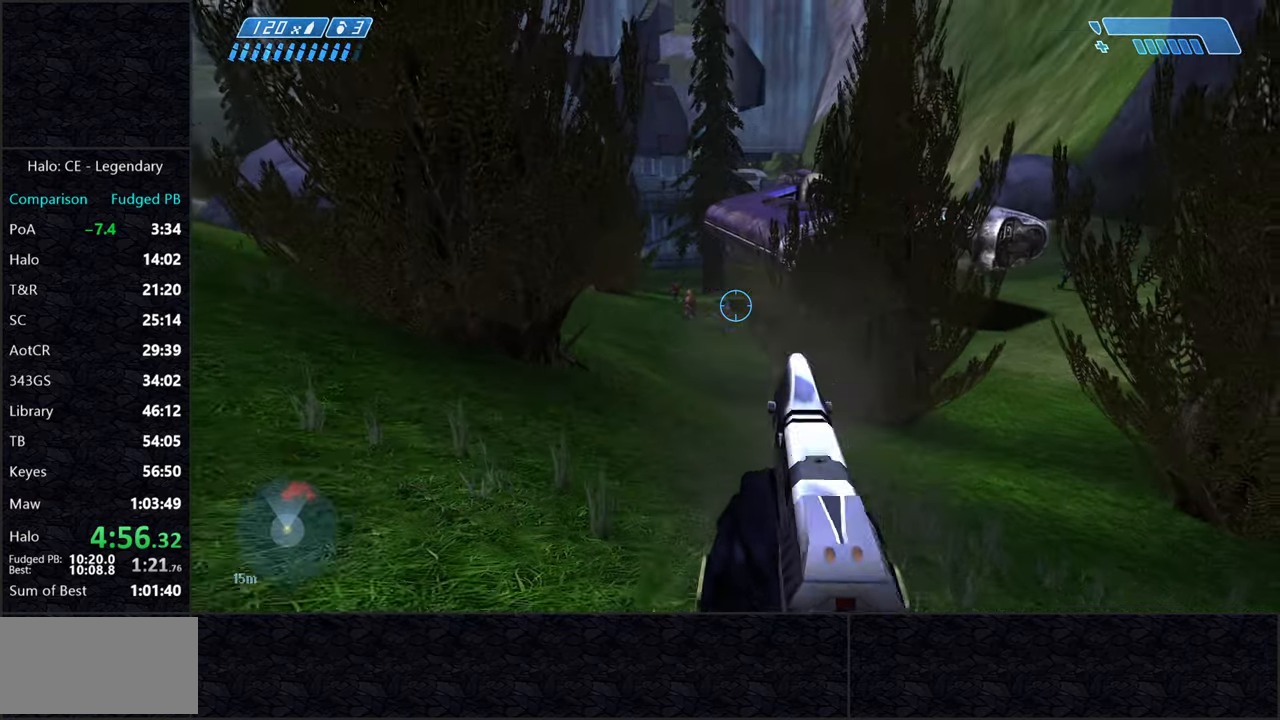
{"keys": ["w"], "mouse": [], "events": [[133, "mouse_left", "up"], [216, "mouse_left", "down"], [316, "mouse_left", "up"]]}
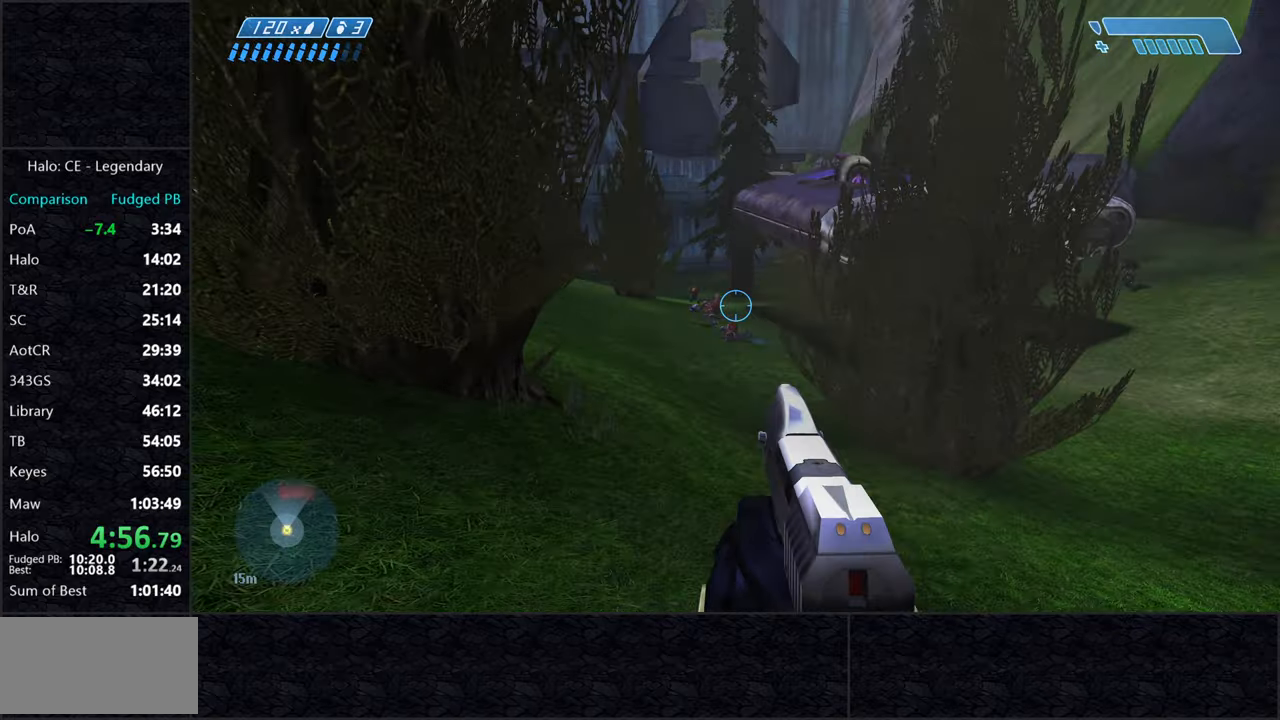
{"keys": ["w"], "mouse": ["left"], "events": [[100, "mouse_left", "down"], [233, "mouse_left", "up"], [283, "mouse_left", "down"], [383, "mouse_left", "up"], [433, "mouse_left", "down"]]}
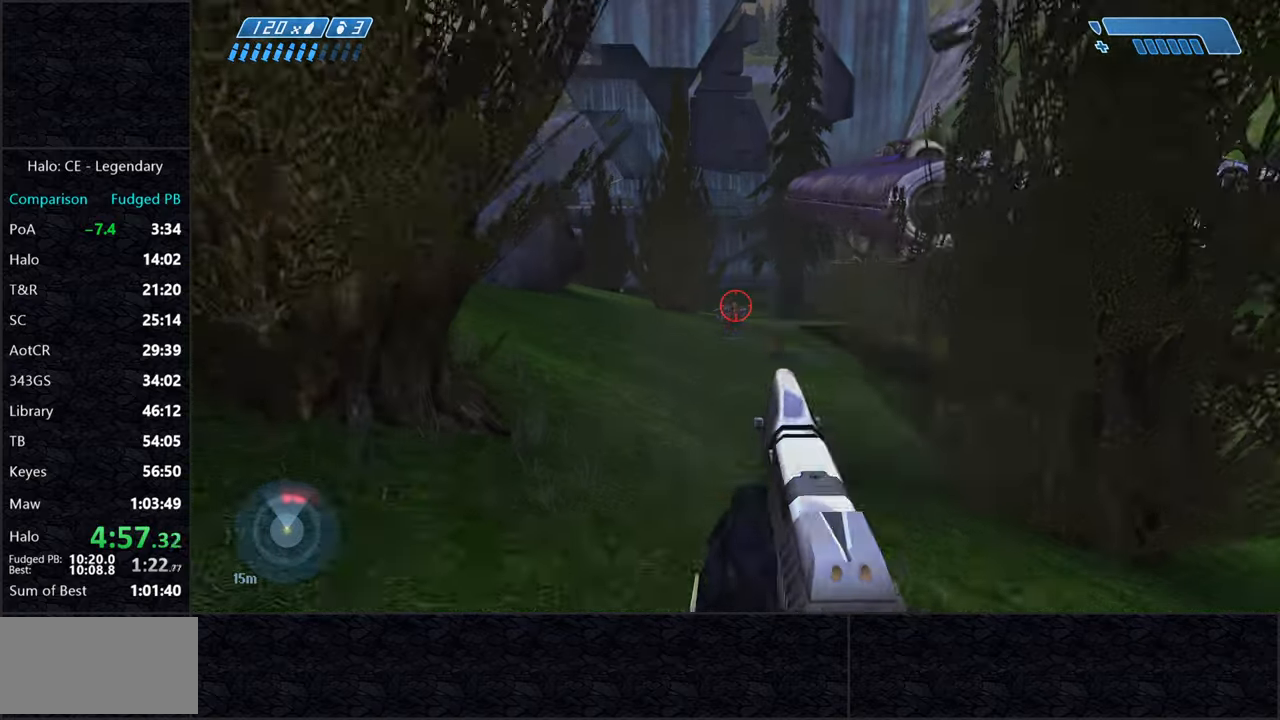
{"keys": ["w"], "mouse": ["left"], "events": [[16, "mouse_left", "up"], [66, "mouse_left", "down"], [166, "mouse_left", "up"], [200, "mouse_left", "down"], [300, "mouse_left", "up"], [350, "mouse_left", "down"], [433, "mouse_left", "up"], [483, "mouse_left", "down"]]}
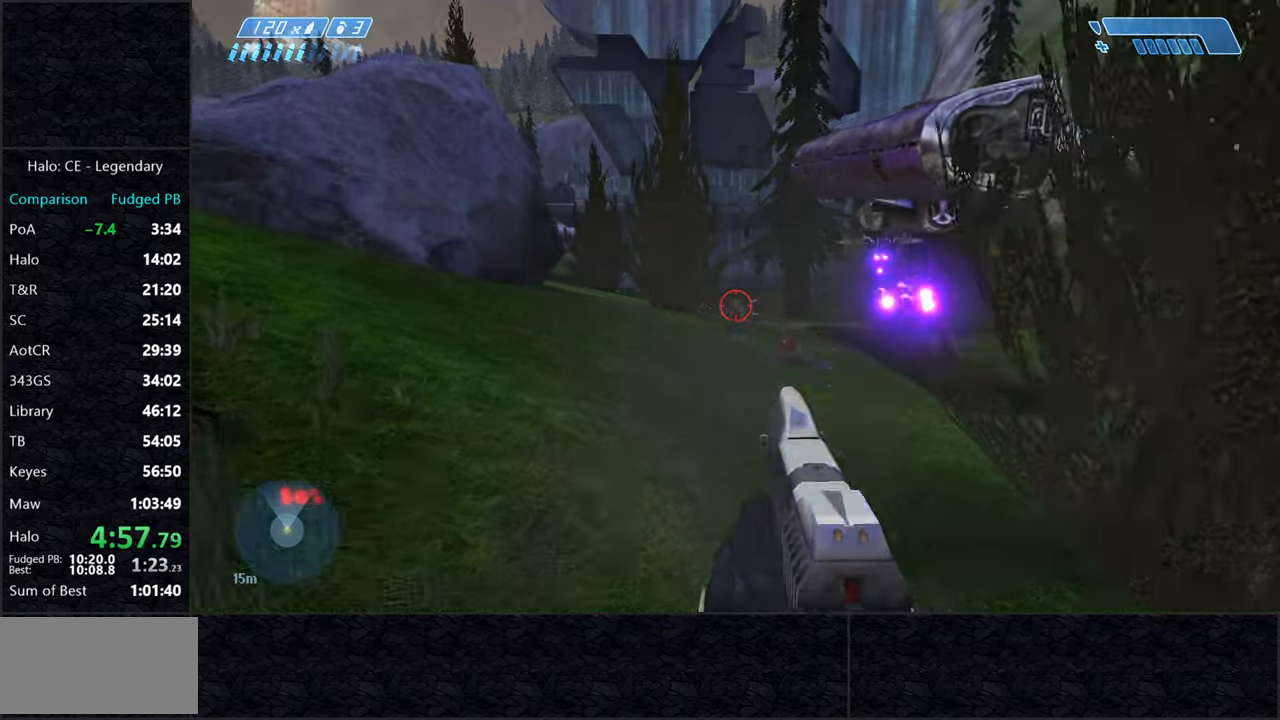
{"keys": ["w"], "mouse": [], "events": [[83, "a", "down"], [83, "mouse_left", "up"], [133, "mouse_left", "down"], [216, "mouse_left", "up"], [316, "a", "up"], [416, "mouse_left", "down"], [466, "mouse_left", "up"]]}
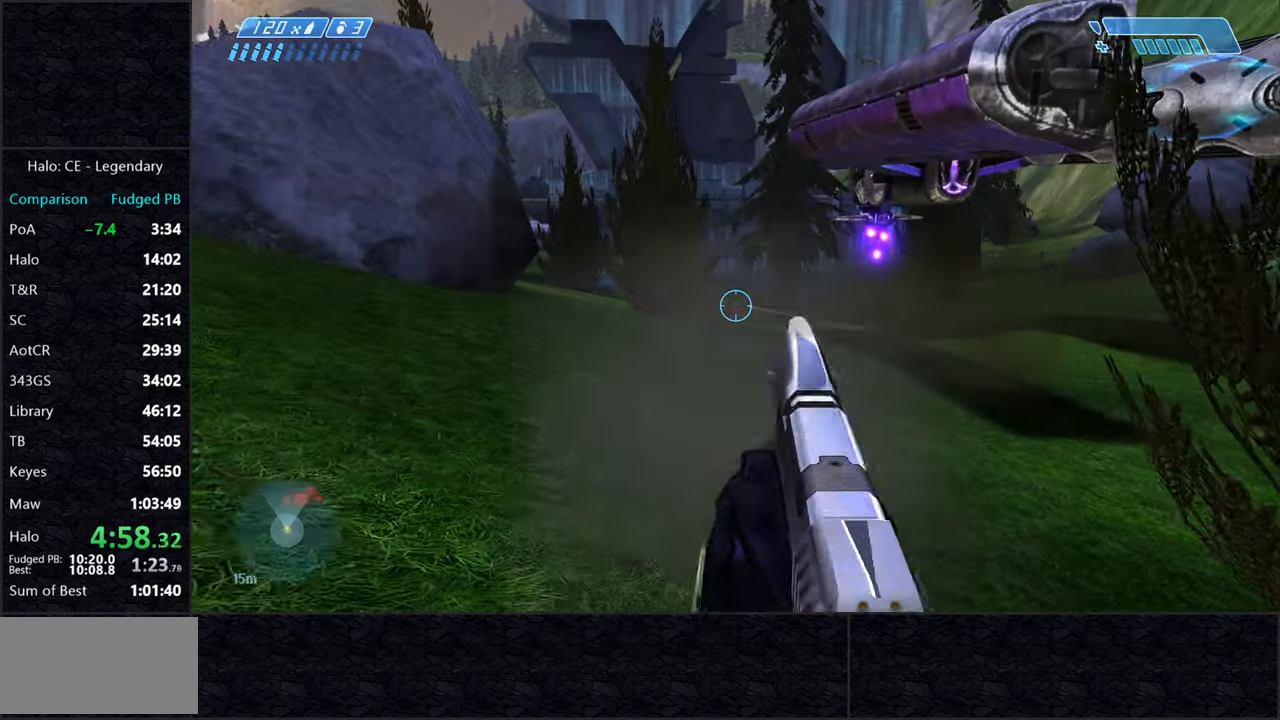
{"keys": ["d", "w"], "mouse": ["left"], "events": [[66, "mouse_left", "down"], [150, "mouse_left", "up"], [333, "d", "down"], [333, "mouse_left", "down"], [433, "mouse_left", "up"], [466, "mouse_left", "down"]]}
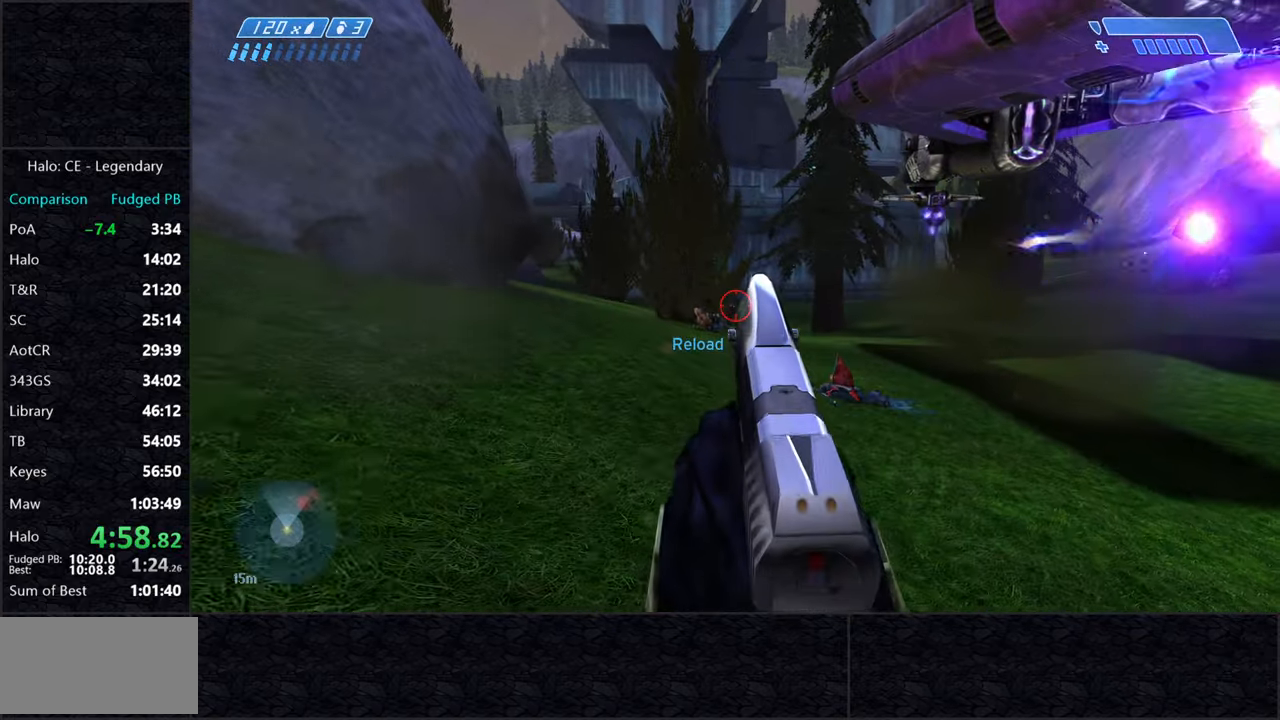
{"keys": ["w"], "mouse": ["left"], "events": [[66, "mouse_left", "up"], [116, "mouse_left", "down"], [166, "d", "up"], [216, "mouse_left", "up"], [266, "mouse_left", "down"], [350, "mouse_left", "up"], [450, "mouse_left", "down"]]}
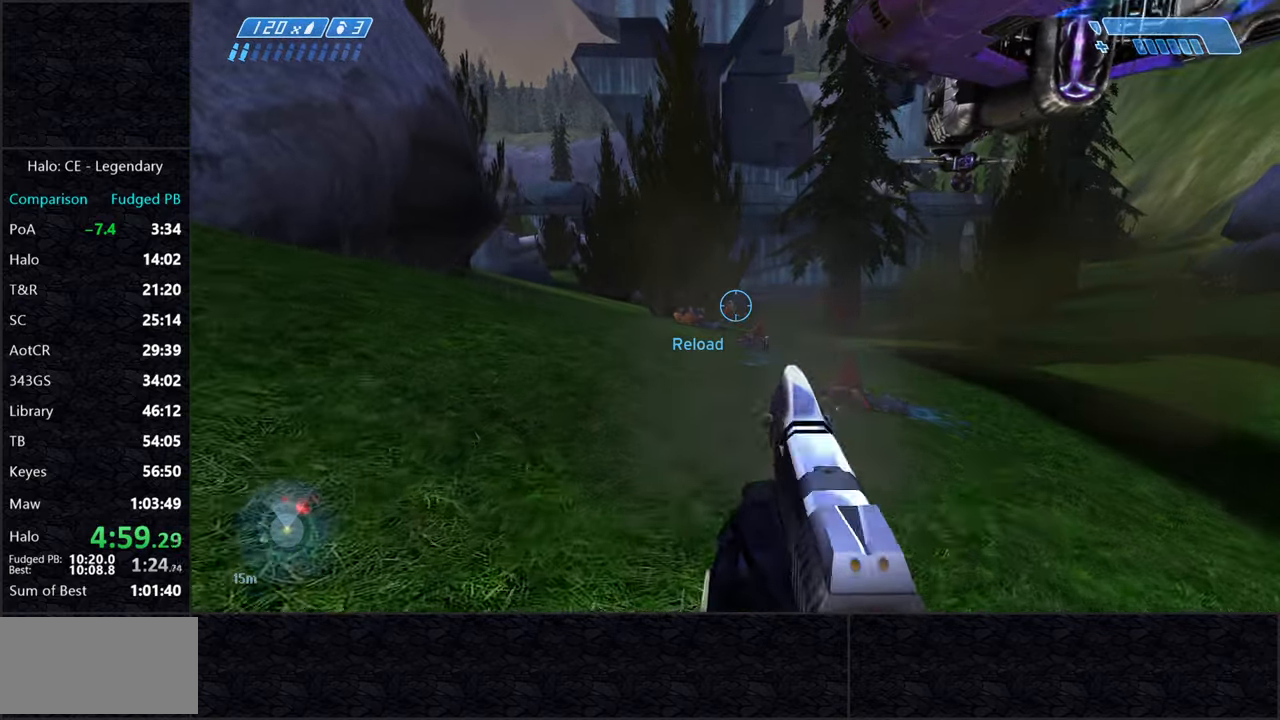
{"keys": ["w"], "mouse": [], "events": [[33, "mouse_left", "up"], [83, "mouse_left", "down"], [183, "mouse_left", "up"], [233, "mouse_left", "down"], [316, "mouse_left", "up"], [366, "mouse_left", "down"], [466, "mouse_left", "up"]]}
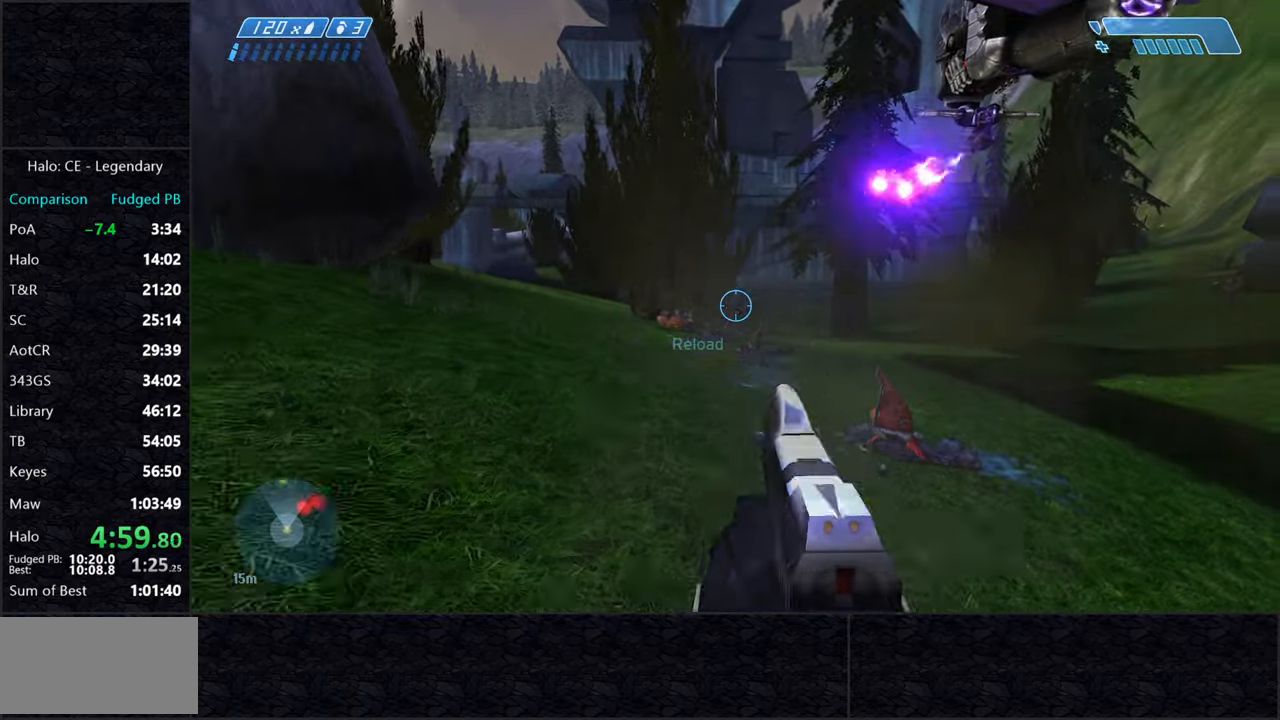
{"keys": ["w"], "mouse": [], "events": [[333, "r", "down"], [383, "q", "down"], [433, "r", "up"], [483, "q", "up"]]}
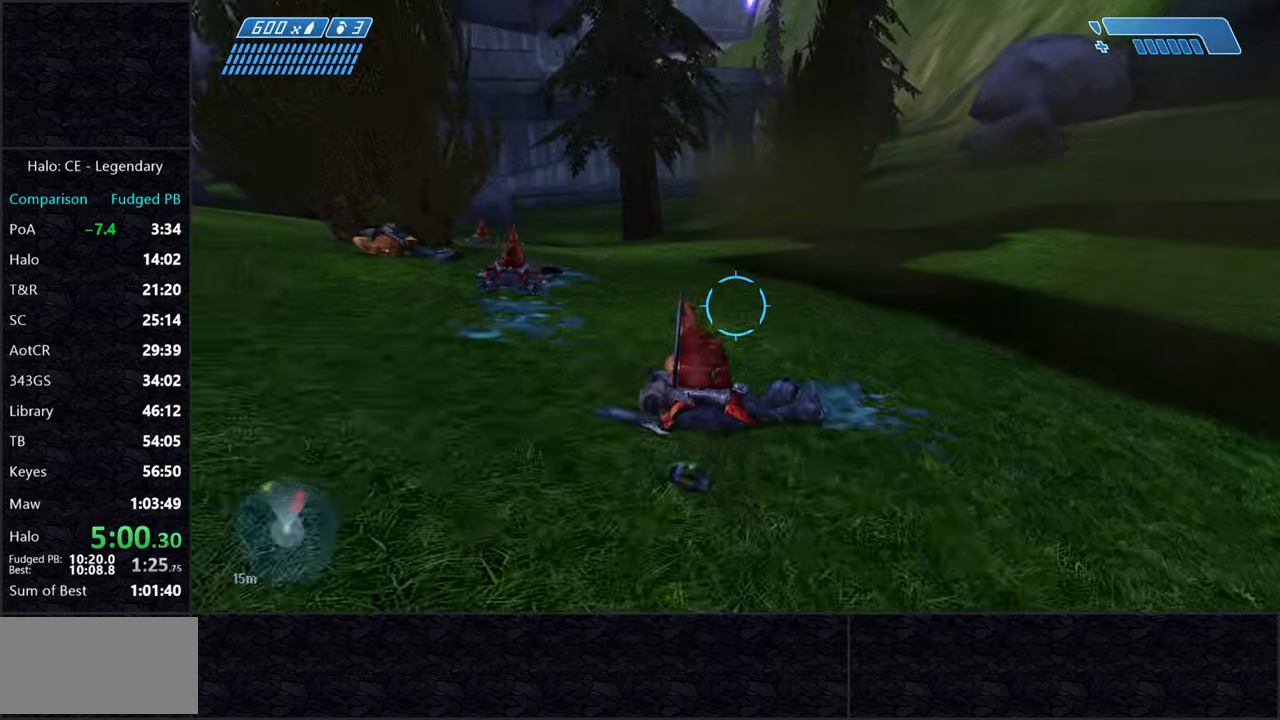
{"keys": ["w"], "mouse": ["left"], "events": [[33, "e", "down"], [300, "mouse_left", "down"], [400, "e", "up"]]}
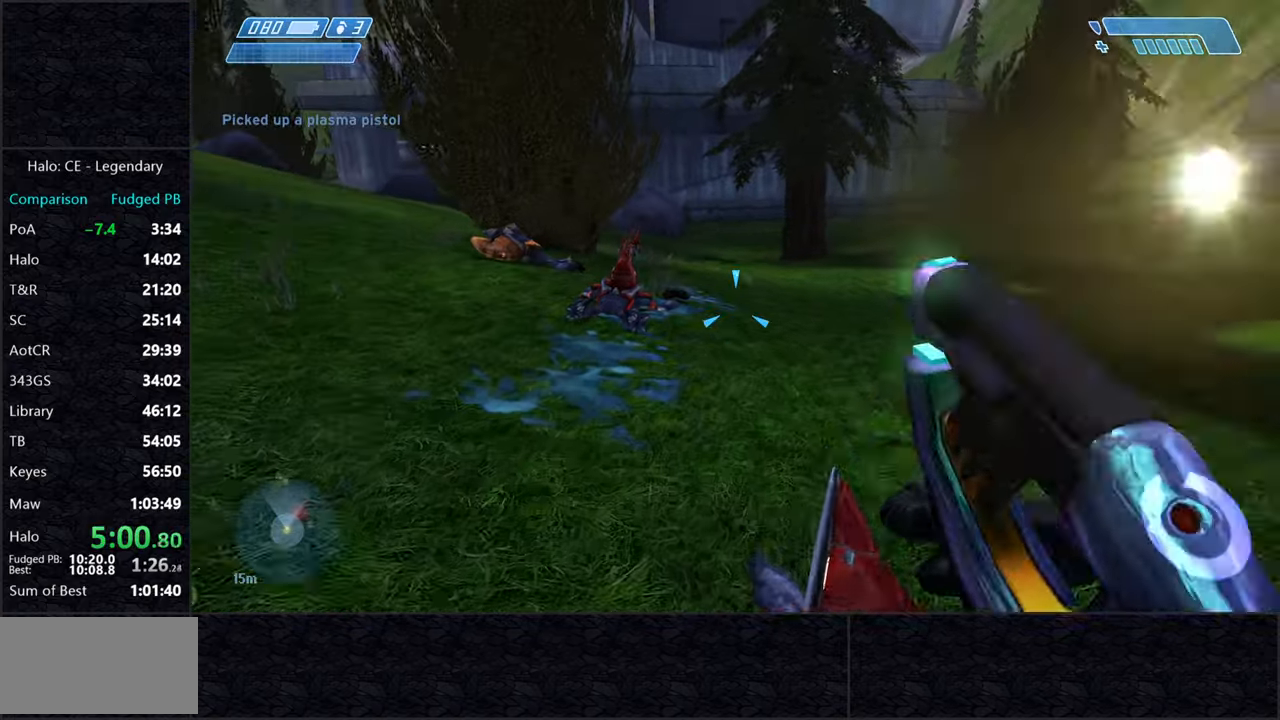
{"keys": ["a", "w"], "mouse": ["left"], "events": [[233, "a", "down"]]}
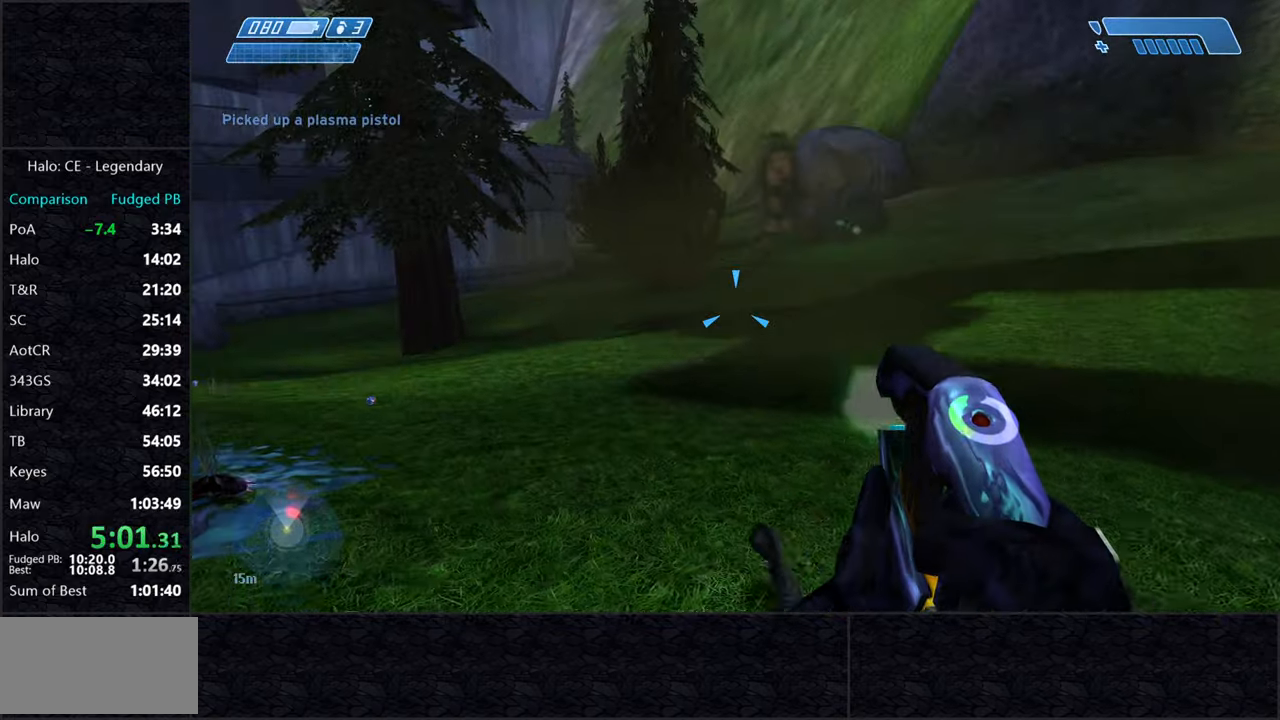
{"keys": ["a", "q"], "mouse": [], "events": [[333, "w", "up"], [383, "mouse_left", "up"], [483, "q", "down"]]}
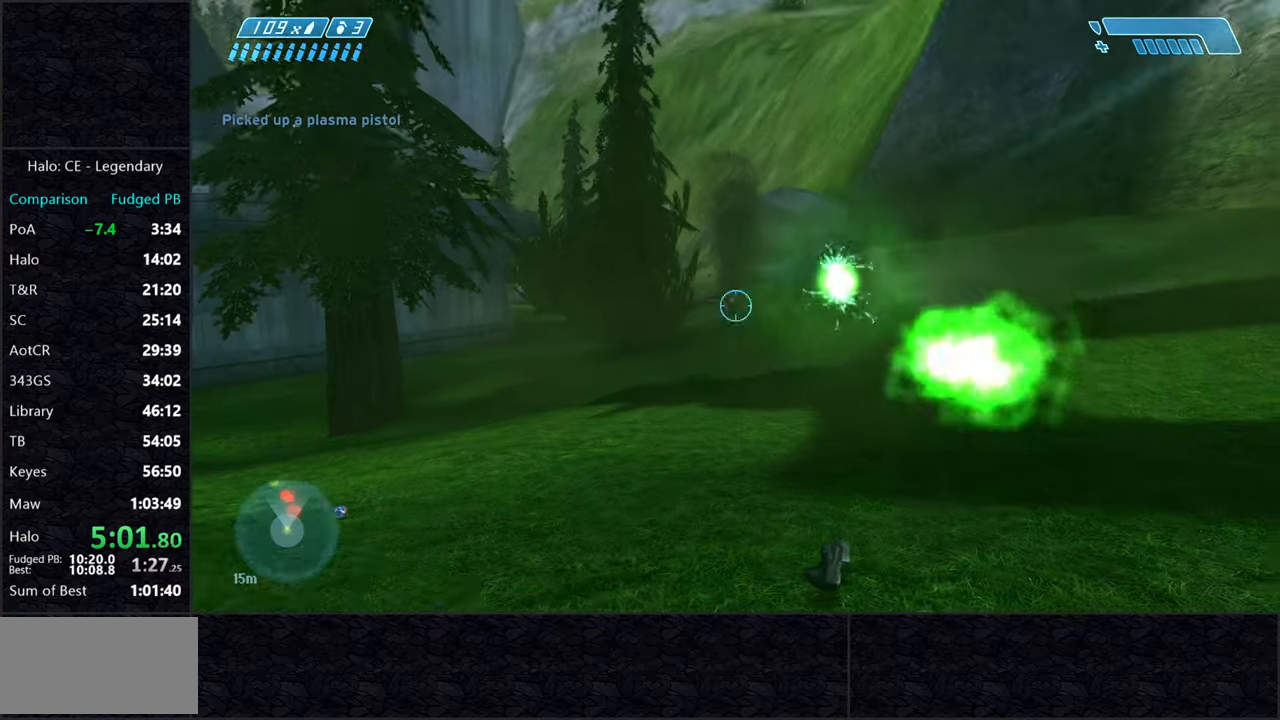
{"keys": ["a"], "mouse": ["left"], "events": [[33, "q", "up"], [350, "mouse_left", "down"]]}
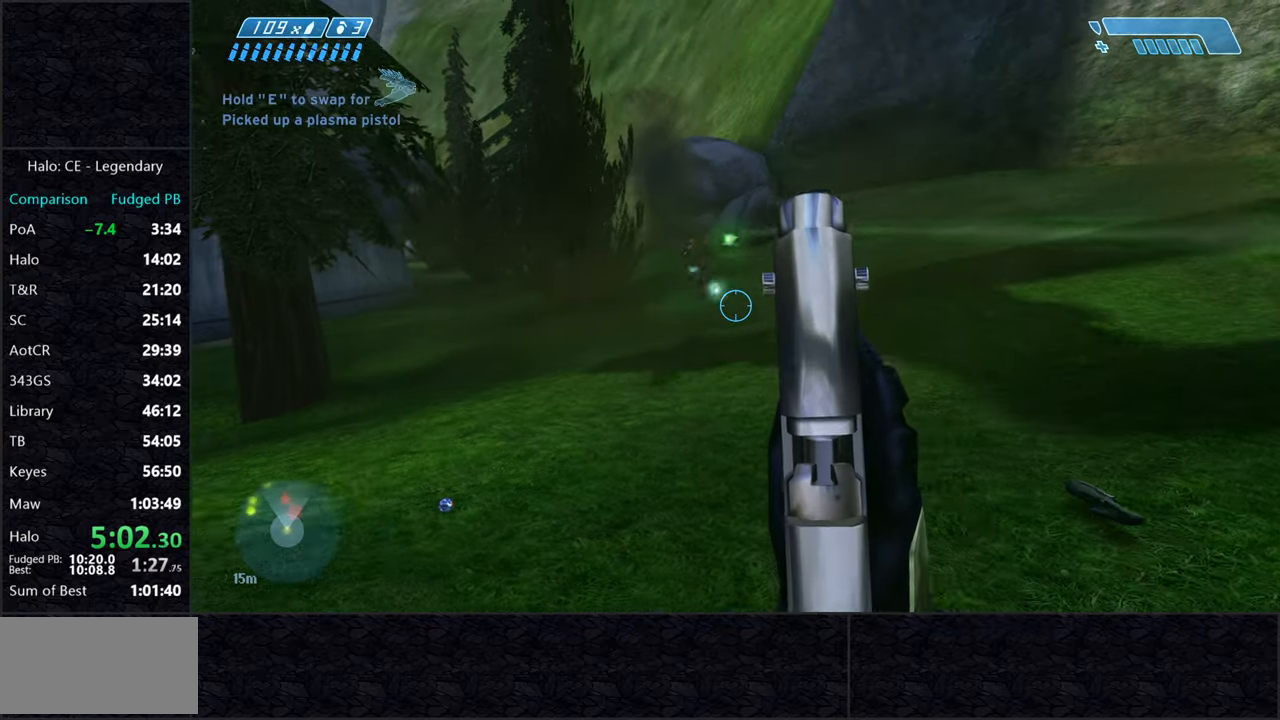
{"keys": ["a", "w"], "mouse": [], "events": [[50, "mouse_left", "up"], [317, "w", "down"]]}
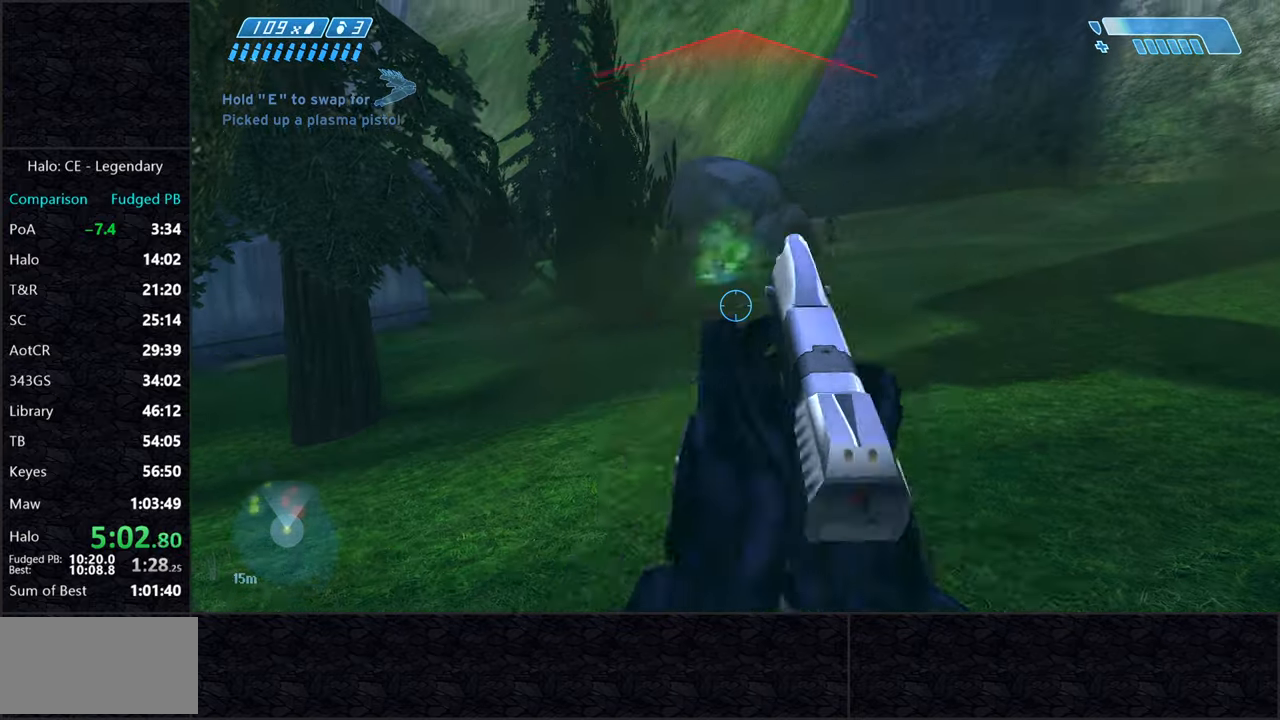
{"keys": ["q", "w"], "mouse": ["left"], "events": [[200, "mouse_left", "down"], [333, "a", "up"], [333, "mouse_left", "up"], [417, "q", "down"], [467, "mouse_left", "down"]]}
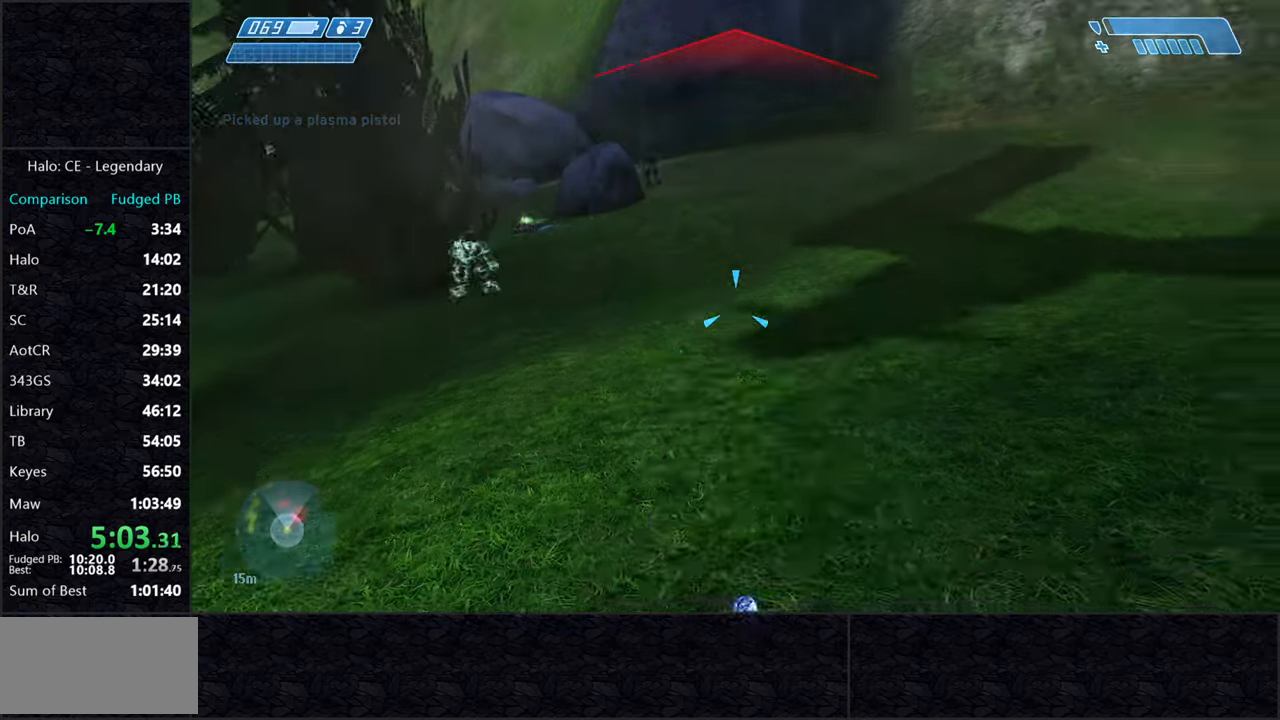
{"keys": ["a", "w"], "mouse": ["left"], "events": [[17, "q", "up"], [217, "a", "down"]]}
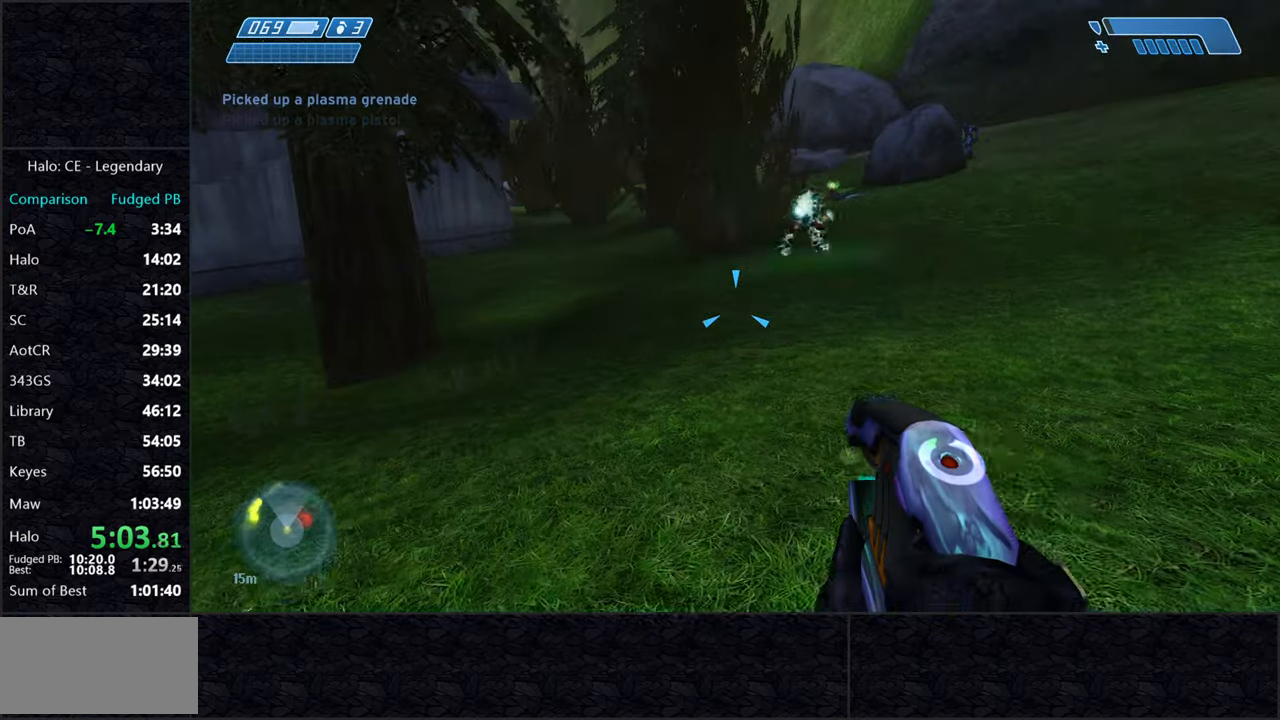
{"keys": [], "mouse": ["left"], "events": [[317, "a", "up"], [317, "w", "up"]]}
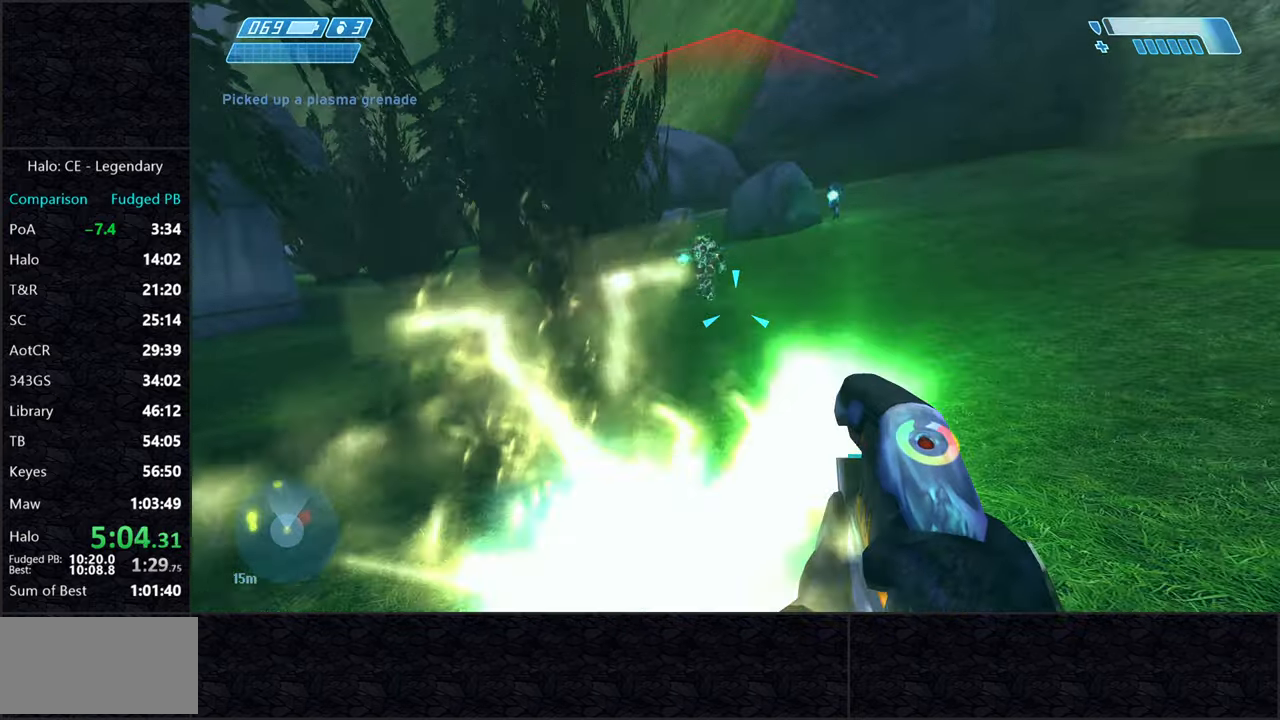
{"keys": ["w"], "mouse": ["left"], "events": [[200, "mouse_left", "up"], [250, "w", "down"], [283, "q", "down"], [333, "mouse_left", "down"], [383, "q", "up"]]}
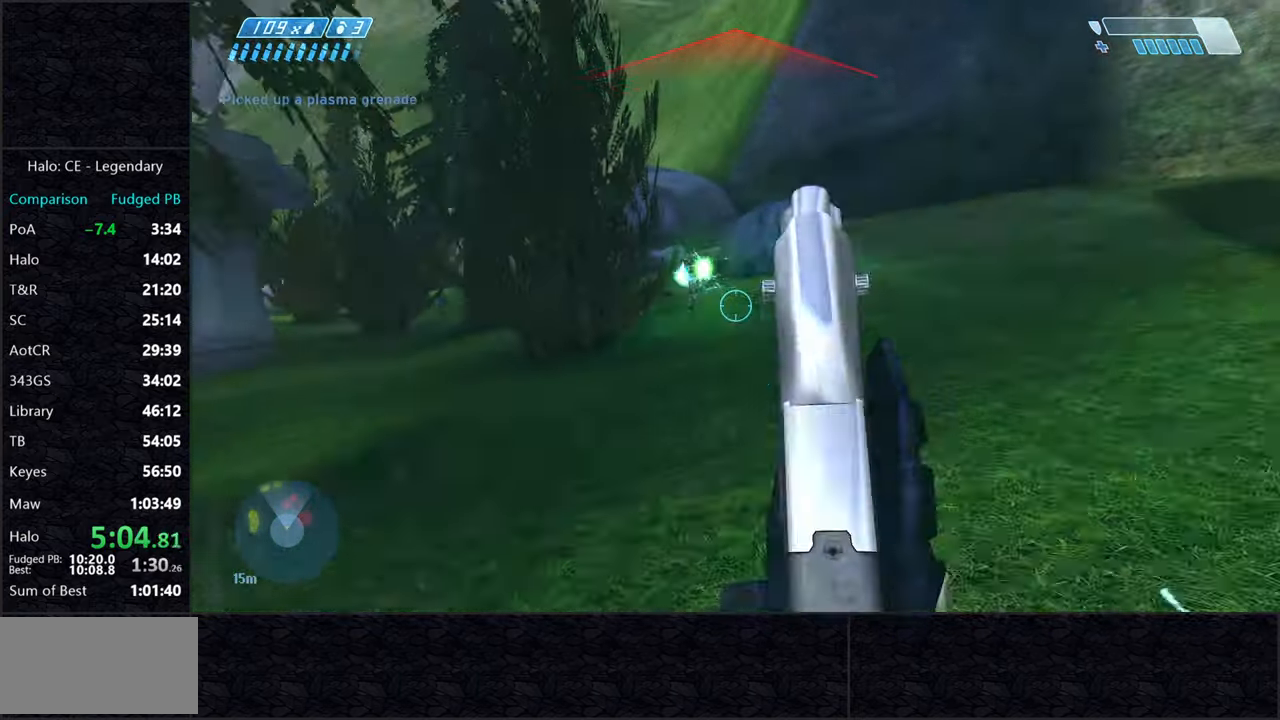
{"keys": ["w"], "mouse": ["left"], "events": [[167, "d", "down"], [350, "d", "up"]]}
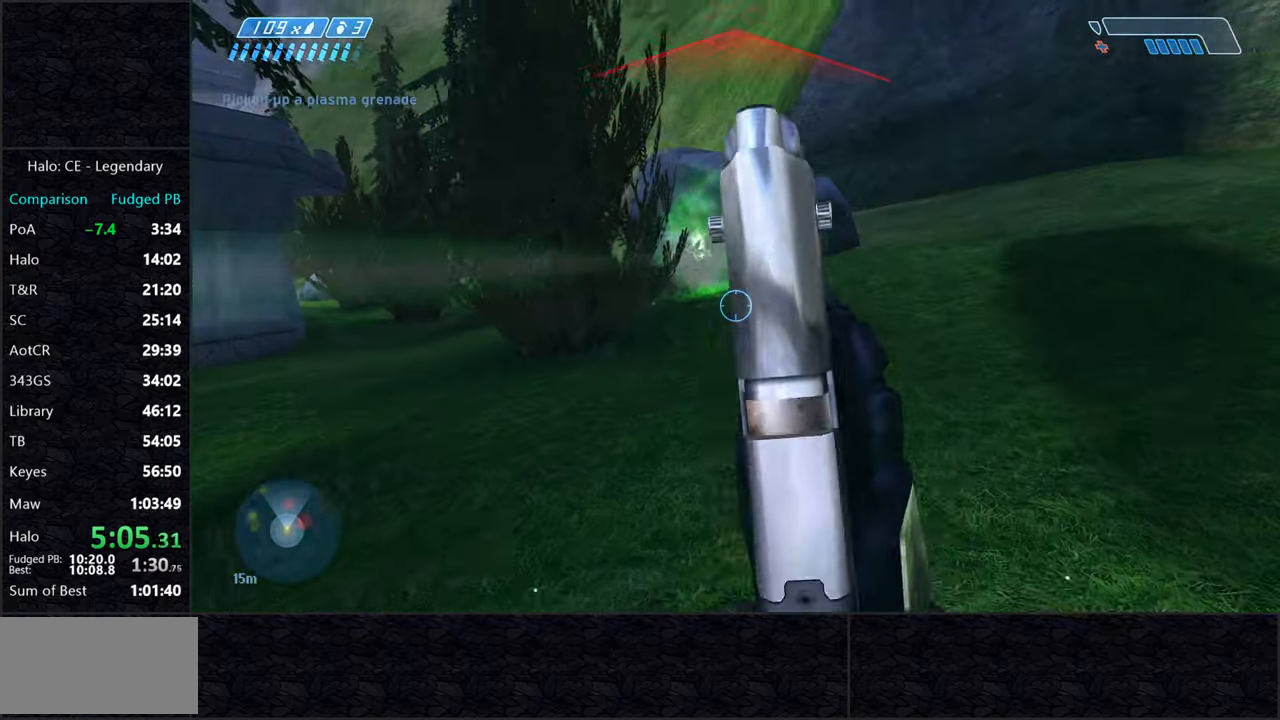
{"keys": ["w"], "mouse": ["left"], "events": []}
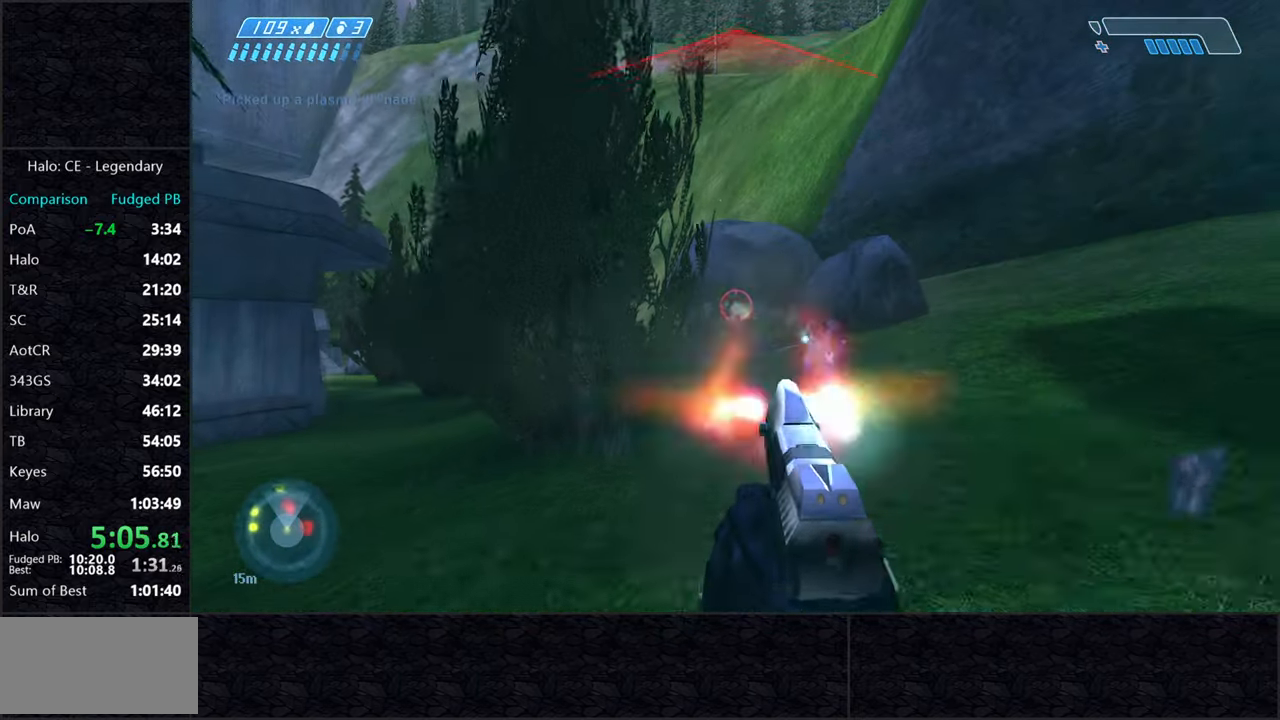
{"keys": [], "mouse": ["left"], "events": [[383, "q", "down"], [433, "q", "up"], [467, "w", "up"]]}
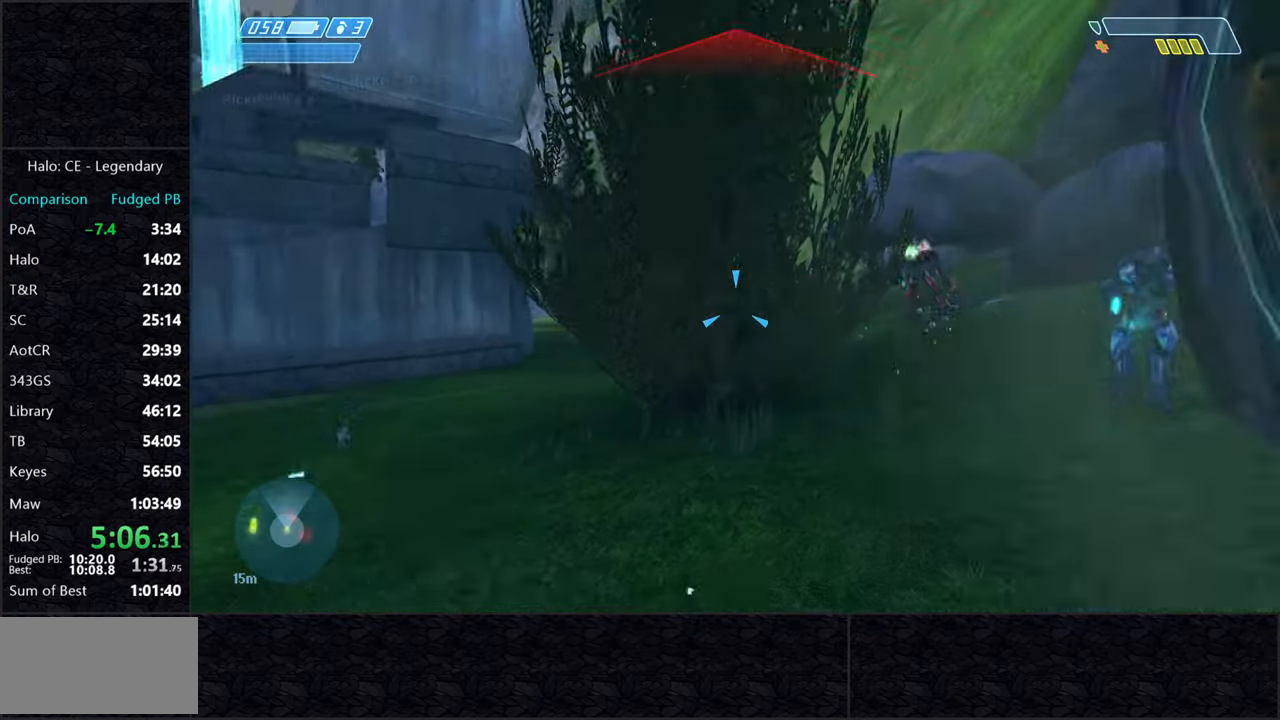
{"keys": ["a", "s"], "mouse": ["left"], "events": [[17, "a", "down"], [250, "s", "down"]]}
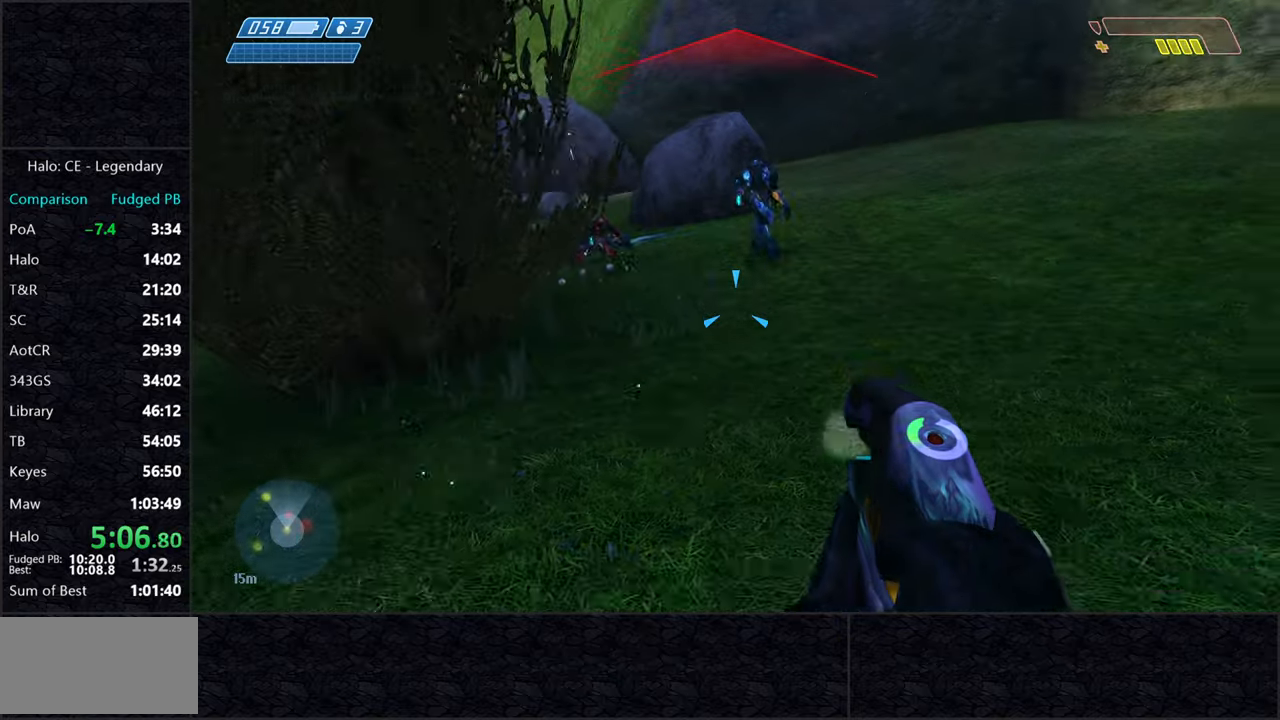
{"keys": ["d", "w"], "mouse": [], "events": [[84, "s", "up"], [184, "w", "down"], [367, "a", "up"], [467, "d", "down"], [500, "mouse_left", "up"]]}
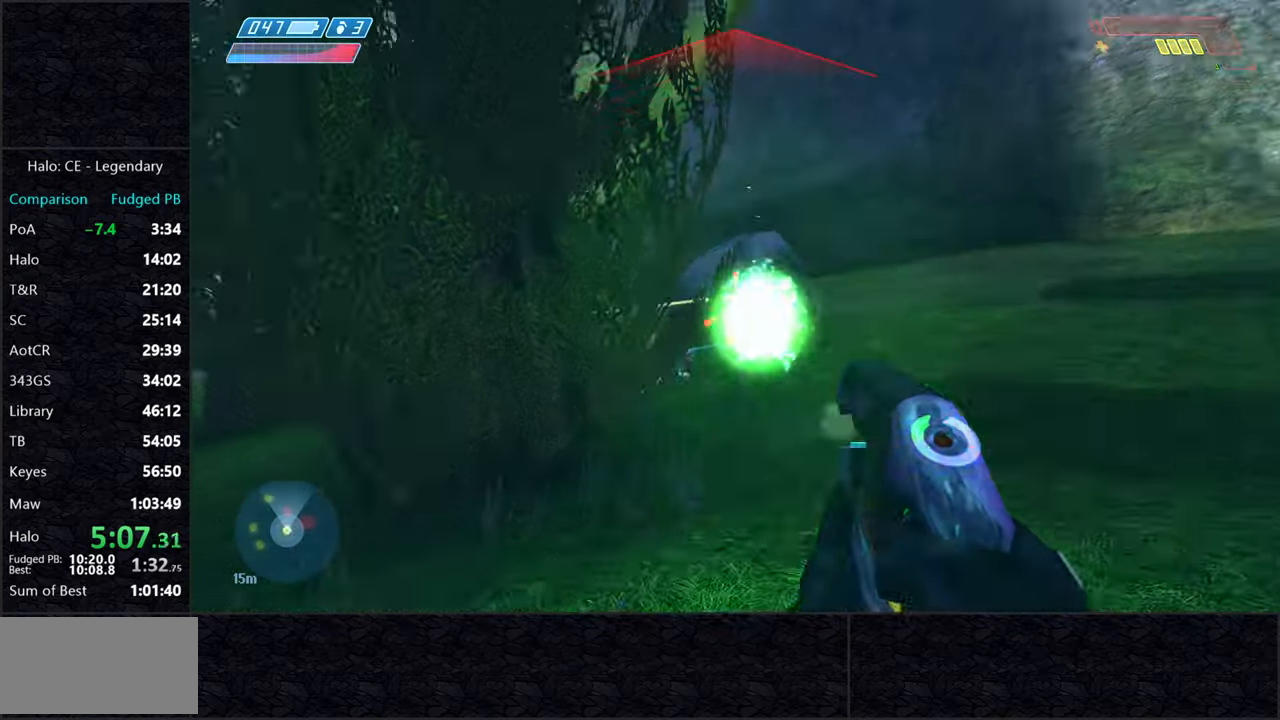
{"keys": ["w"], "mouse": ["left"], "events": [[100, "q", "down"], [200, "q", "up"], [250, "mouse_left", "down"], [384, "d", "up"]]}